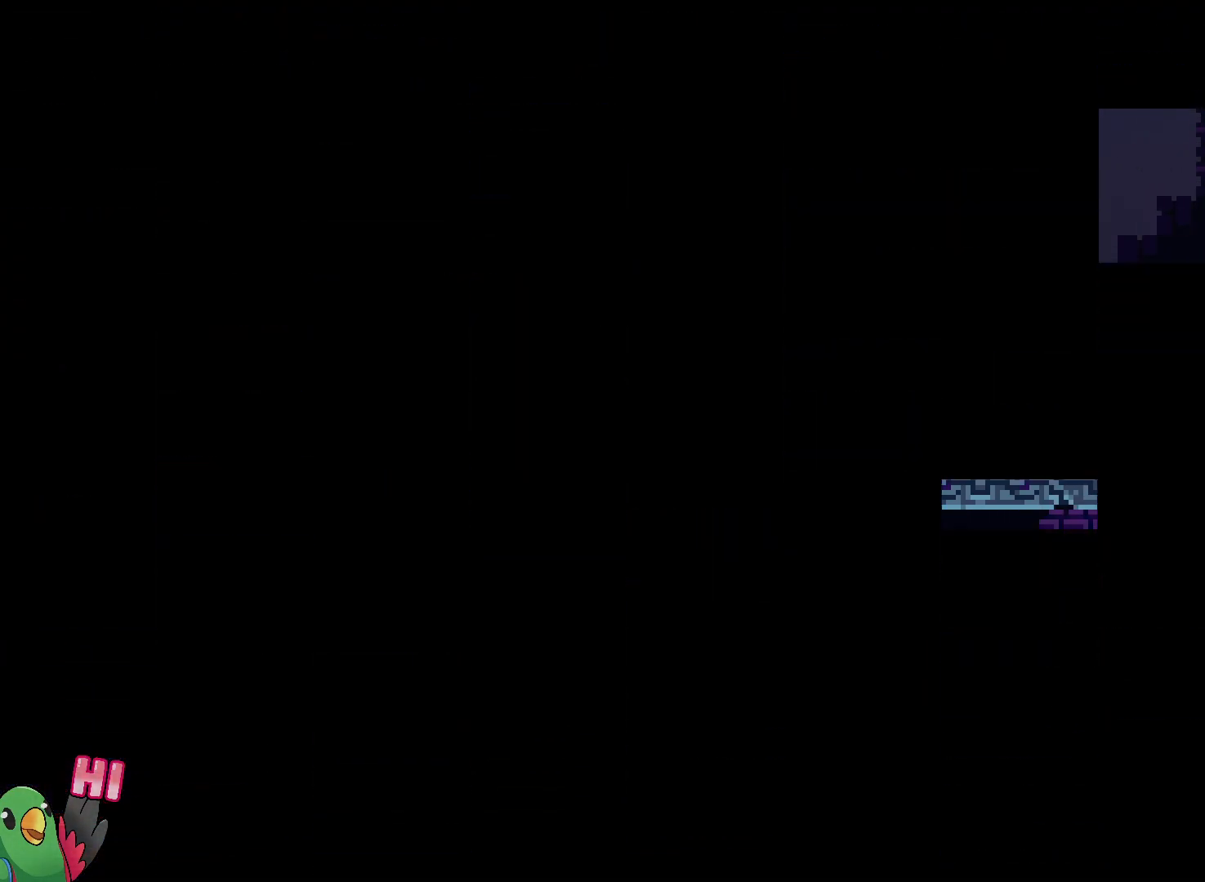
Gameplay with a controller (Nintendo layout); each line is a JSON object with the inputs held at the frame after it (dt_ms = milliseconds from this image to that frame). "events" lists button and stick changes between this image and that frame as [ms after this image, input, new state], when the widget could be followed in between. Not read: A DPAD_LEFT HOME L3 R3.
{"dt_ms": 500, "buttons": [], "left_stick": "center", "right_stick": "center", "events": [[33, "B", "up"], [117, "B", "down"], [267, "B", "up"], [283, "R1", "up"]]}
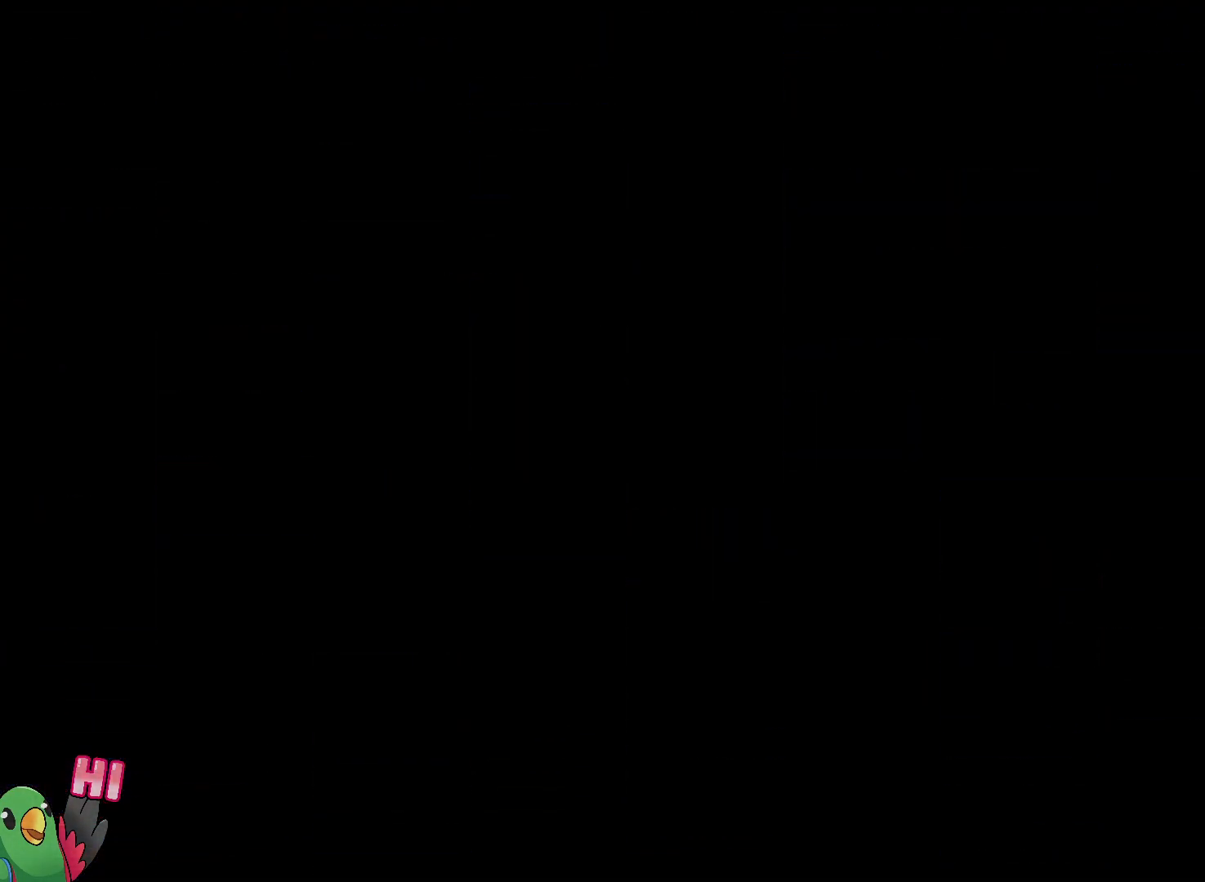
{"dt_ms": 500, "buttons": [], "left_stick": "center", "right_stick": "center", "events": []}
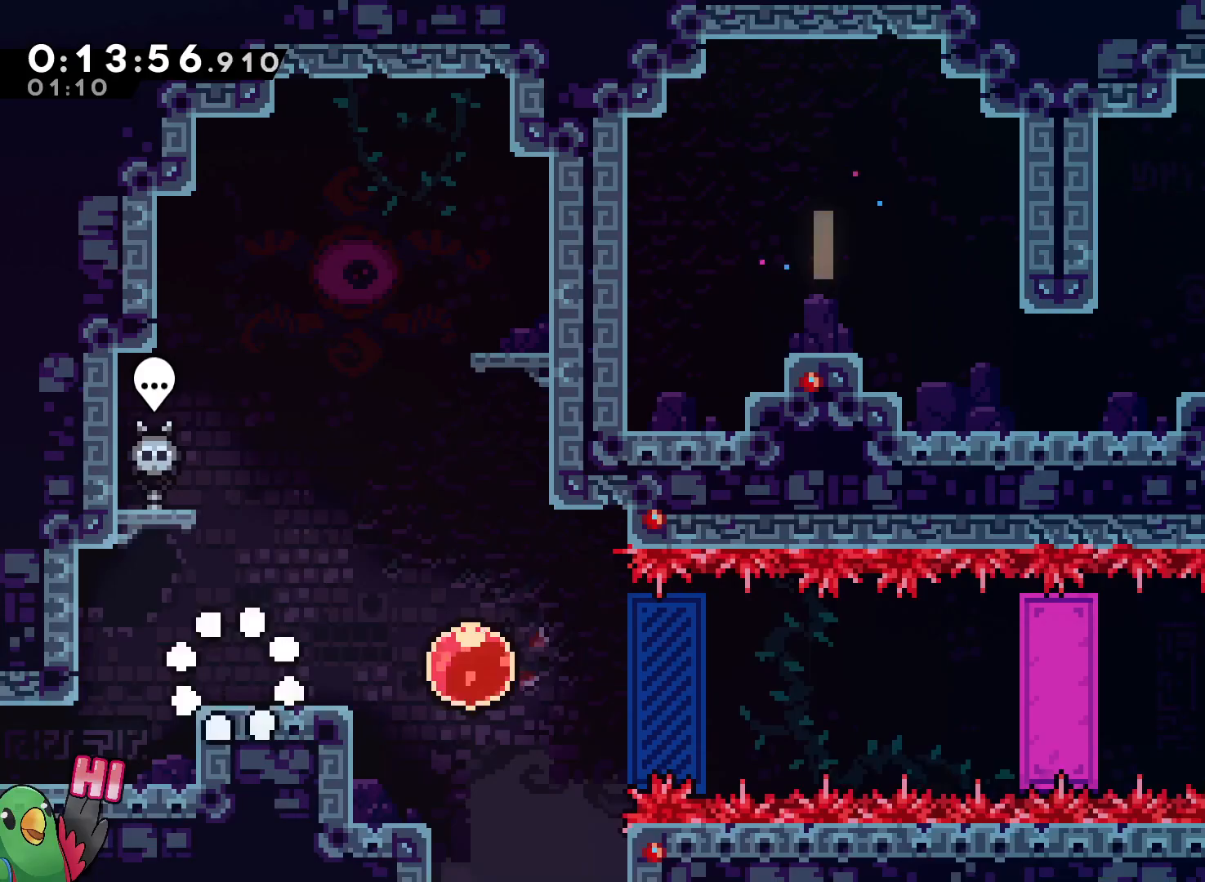
{"dt_ms": 500, "buttons": [], "left_stick": "center", "right_stick": "center", "events": []}
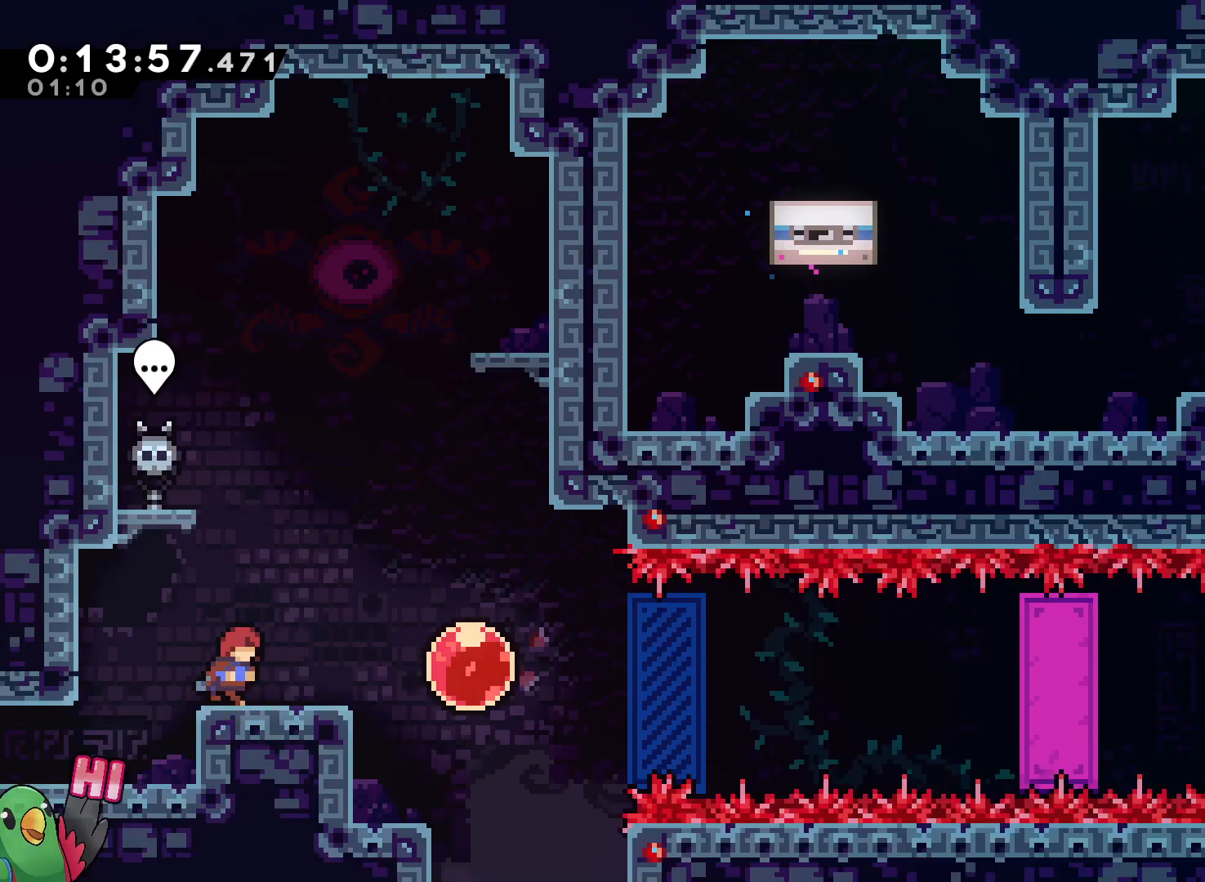
{"dt_ms": 1000, "buttons": ["R1"], "left_stick": "right", "right_stick": "center", "events": [[17, "left_stick", "right"], [50, "Y", "down"], [133, "Y", "up"], [200, "Y", "down"], [317, "Y", "up"], [817, "R1", "down"]]}
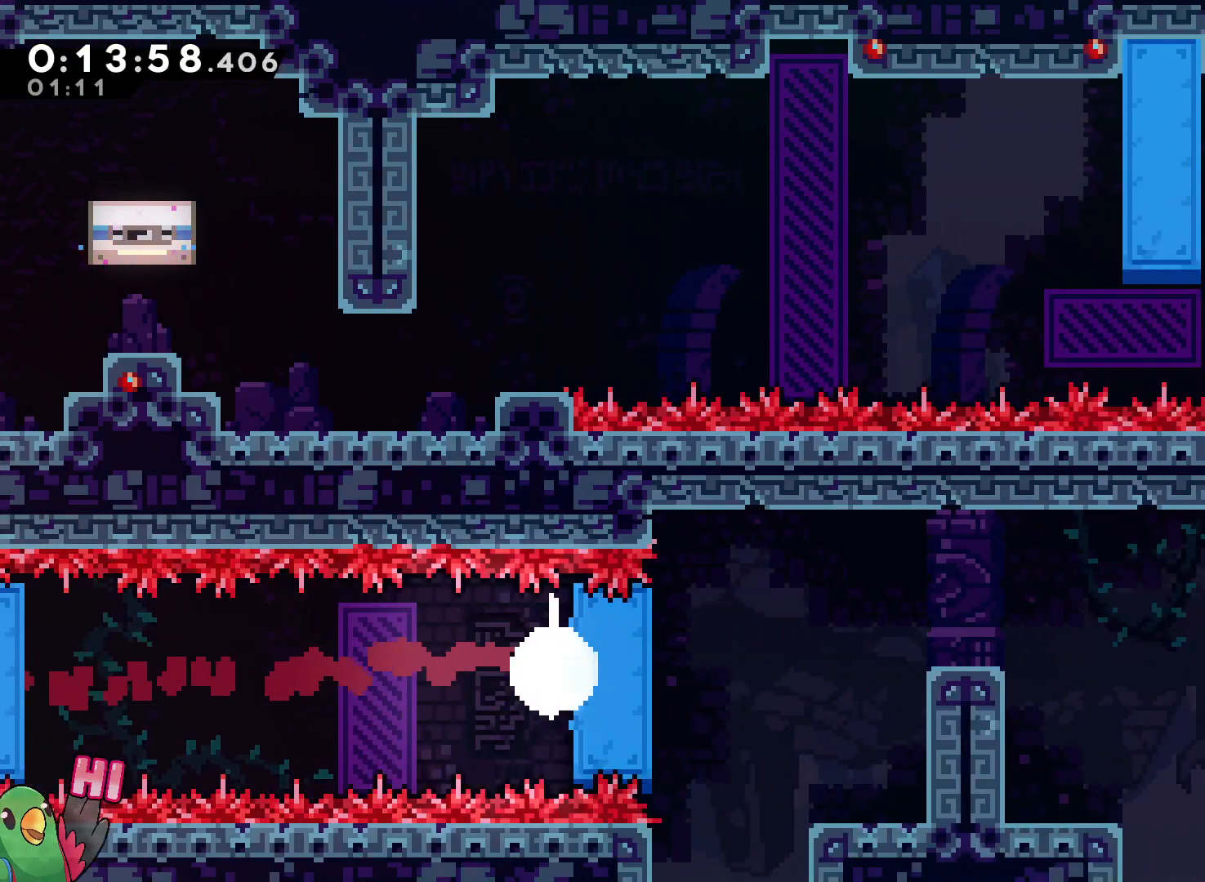
{"dt_ms": 500, "buttons": ["R1"], "left_stick": "right", "right_stick": "center", "events": []}
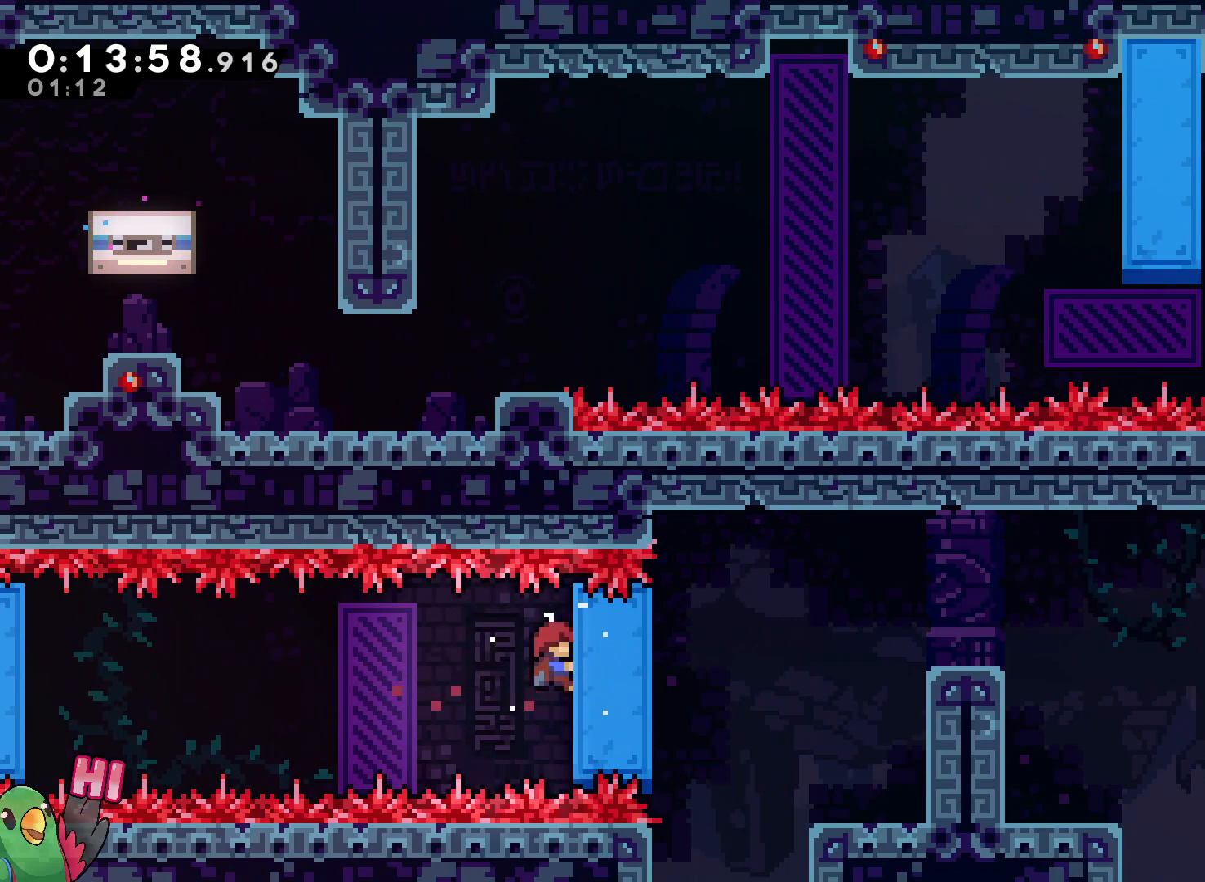
{"dt_ms": 500, "buttons": ["Y", "R1"], "left_stick": "right", "right_stick": "center", "events": [[350, "Y", "down"]]}
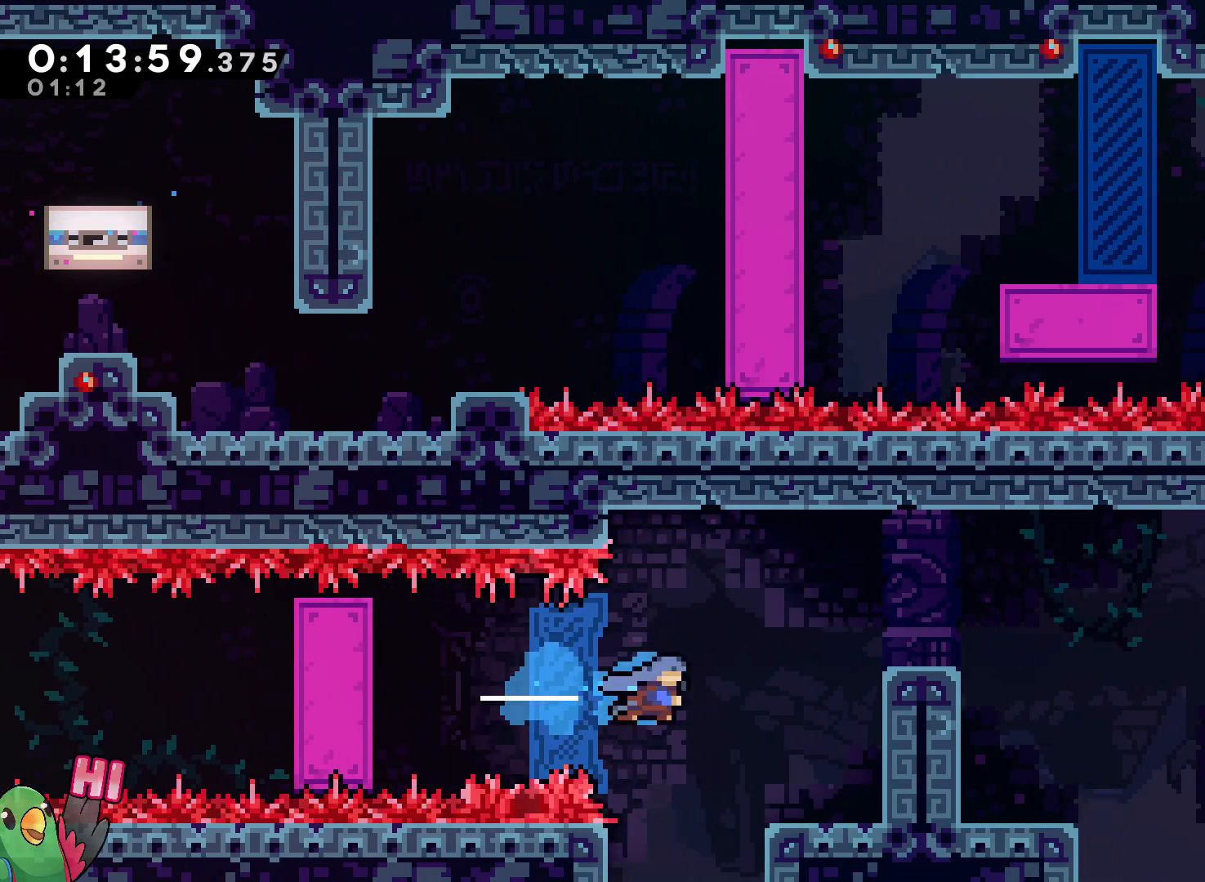
{"dt_ms": 500, "buttons": ["B", "L2", "R1"], "left_stick": "right", "right_stick": "center", "events": [[50, "L2", "down"], [67, "Y", "up"], [283, "B", "down"]]}
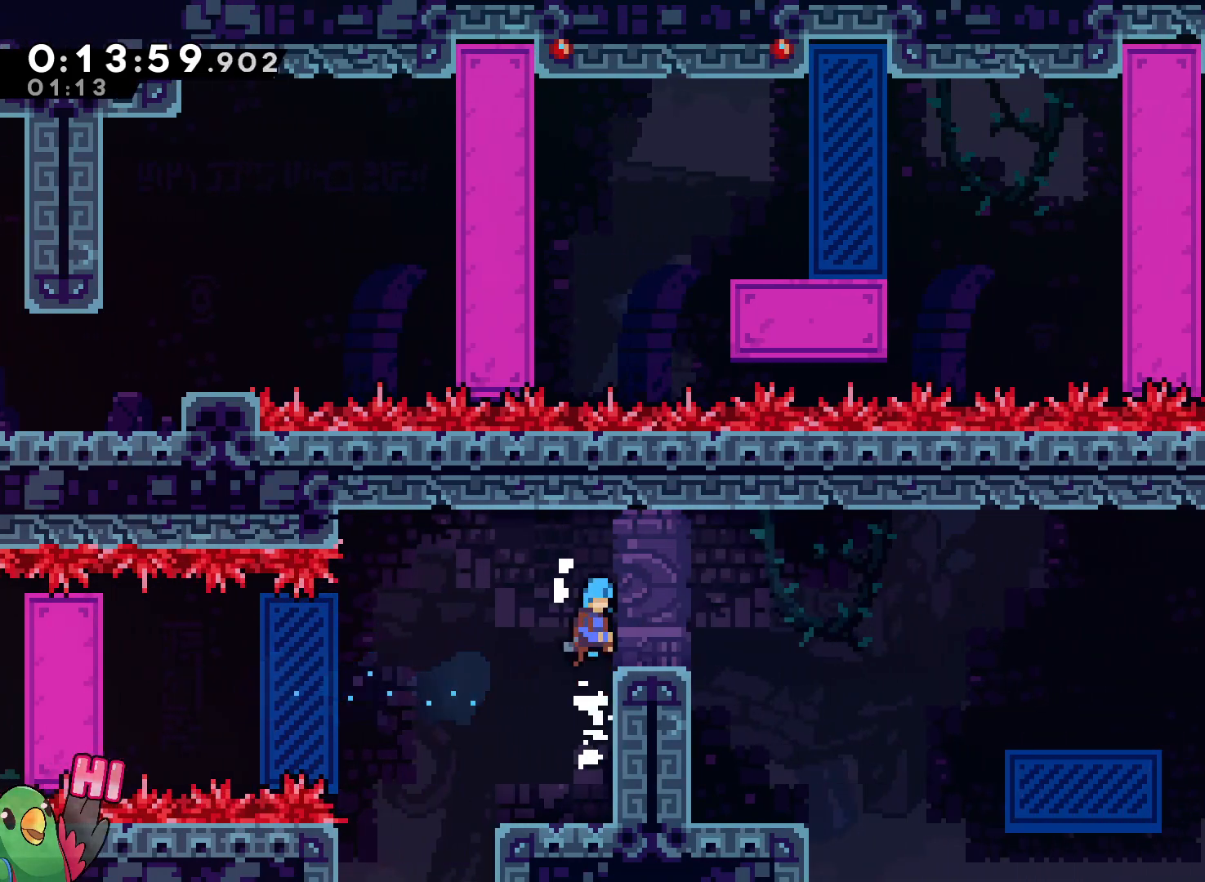
{"dt_ms": 500, "buttons": [], "left_stick": "right", "right_stick": "center", "events": [[50, "B", "up"], [67, "R1", "up"], [183, "left_stick", "center"], [233, "left_stick", "right"], [283, "Y", "down"], [317, "B", "down"], [350, "Y", "up"], [383, "B", "up"], [417, "L2", "up"]]}
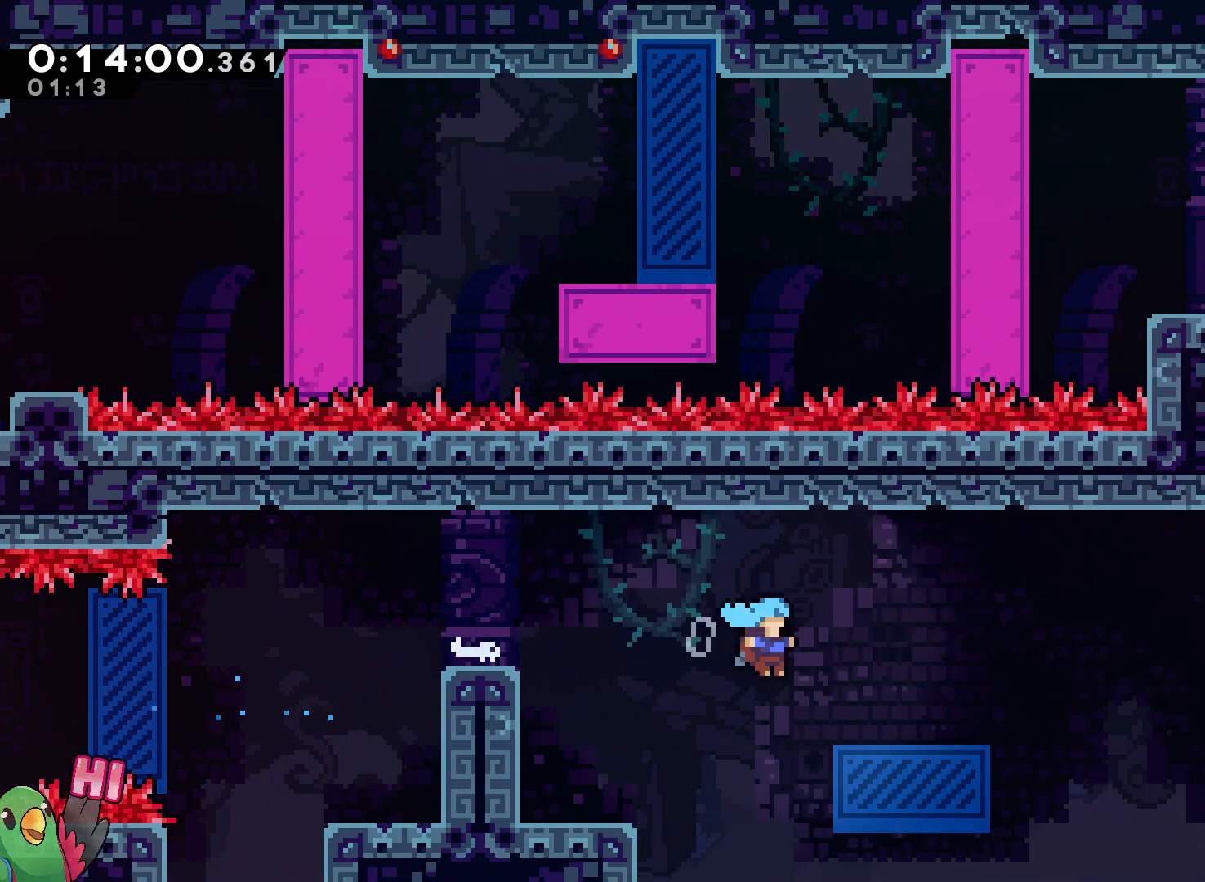
{"dt_ms": 500, "buttons": ["B"], "left_stick": "up", "right_stick": "center", "events": [[150, "B", "down"], [483, "left_stick", "up"]]}
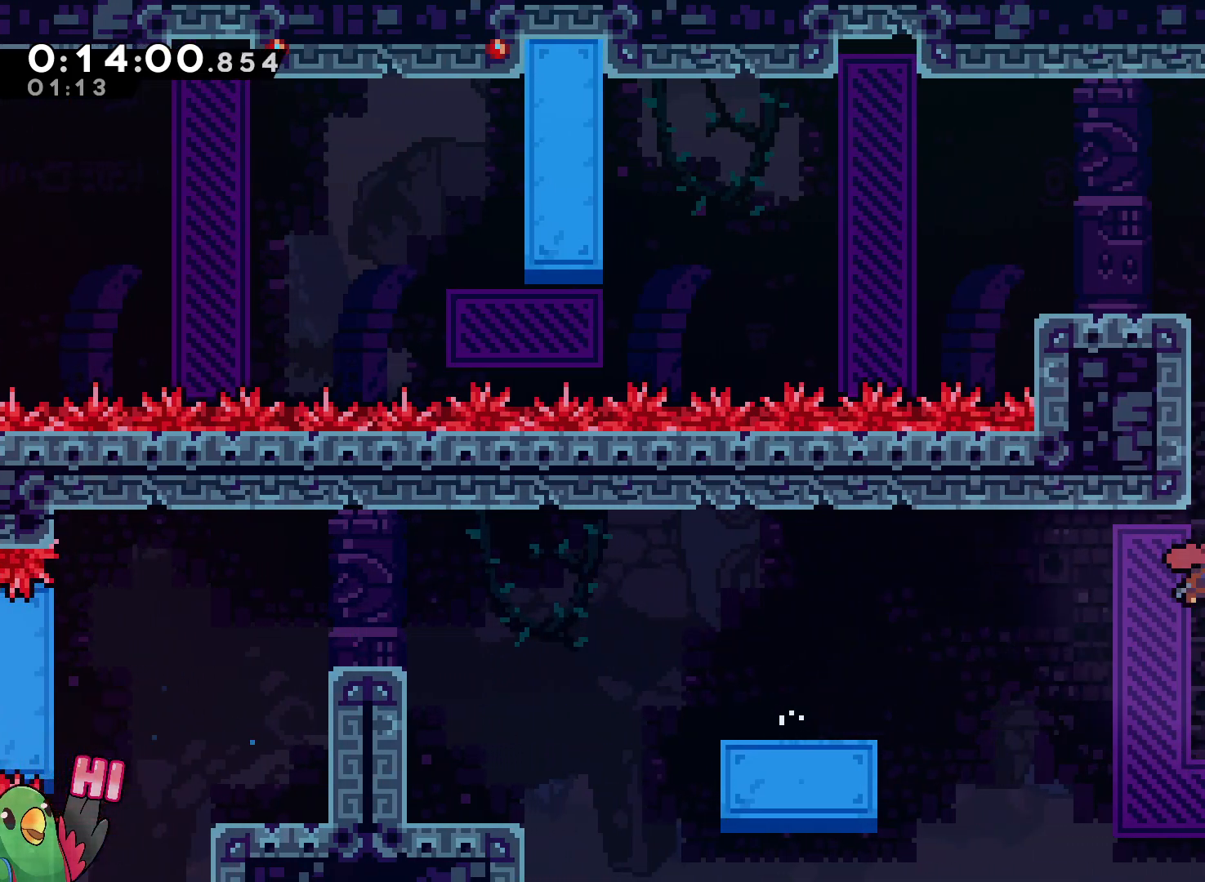
{"dt_ms": 500, "buttons": ["L2"], "left_stick": "left", "right_stick": "center", "events": [[17, "Y", "down"], [83, "R1", "down"], [150, "Y", "up"], [183, "B", "up"], [200, "left_stick", "left"], [233, "L2", "down"], [267, "B", "down"], [400, "B", "up"], [433, "R1", "up"]]}
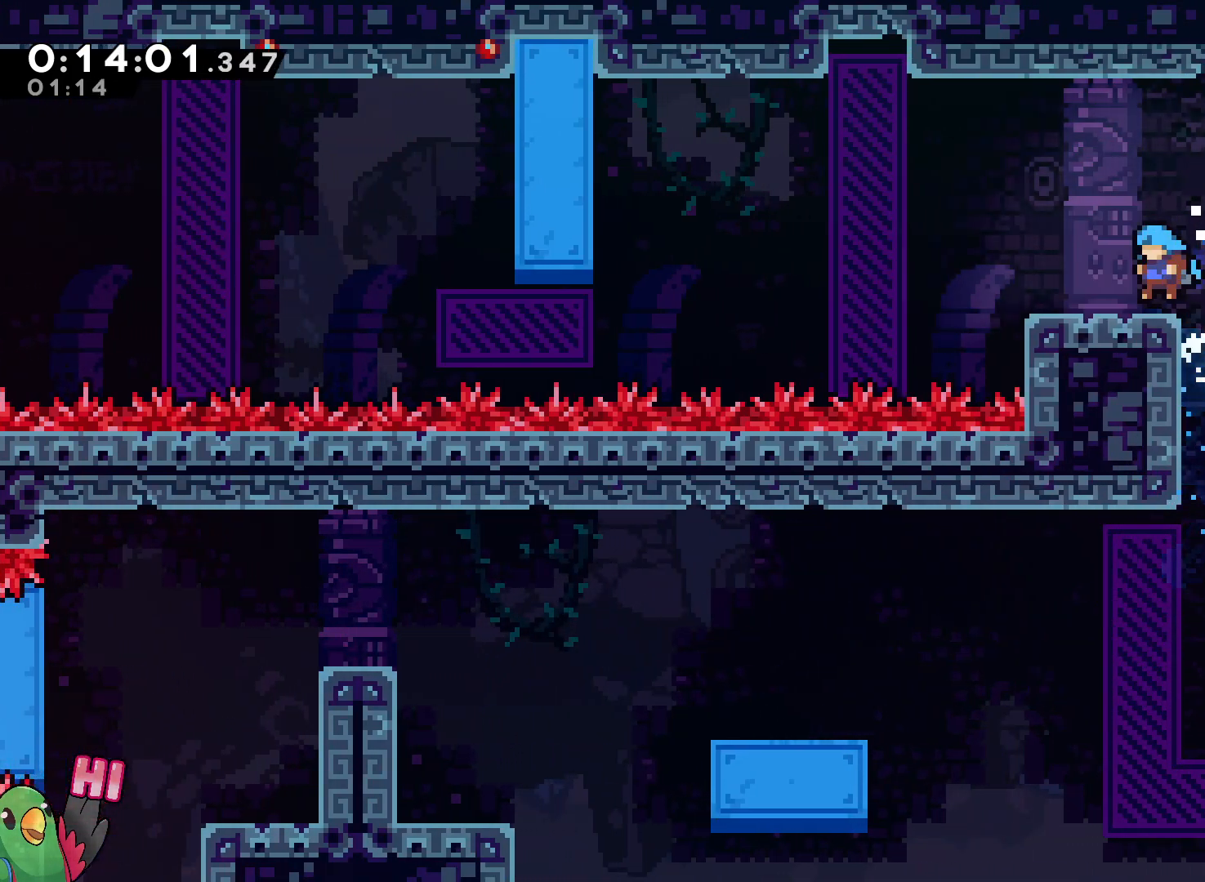
{"dt_ms": 500, "buttons": ["B", "L2"], "left_stick": "center", "right_stick": "center", "events": [[100, "Y", "down"], [200, "Y", "up"], [267, "B", "down"], [483, "left_stick", "center"]]}
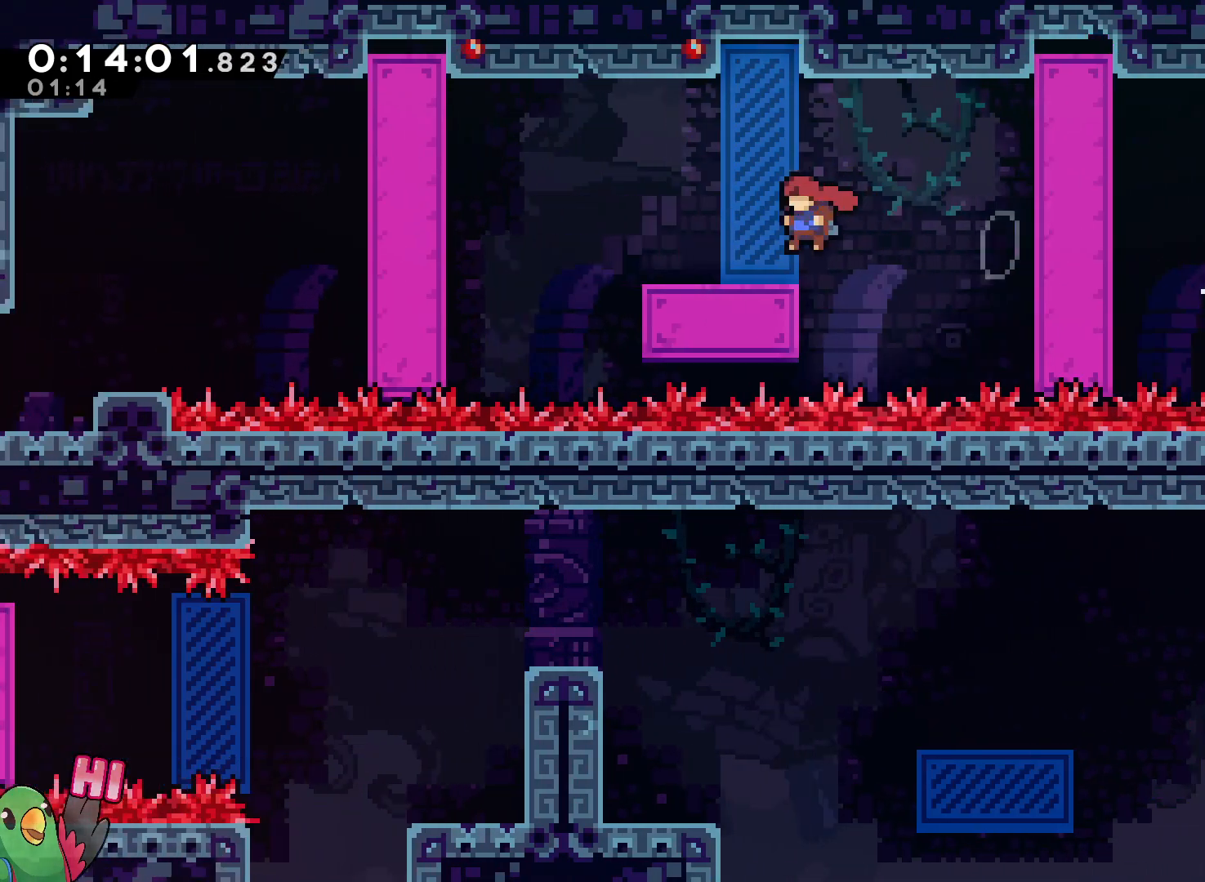
{"dt_ms": 500, "buttons": ["L2"], "left_stick": "right", "right_stick": "center", "events": [[100, "B", "up"], [150, "L2", "up"], [317, "L2", "down"], [333, "left_stick", "right"]]}
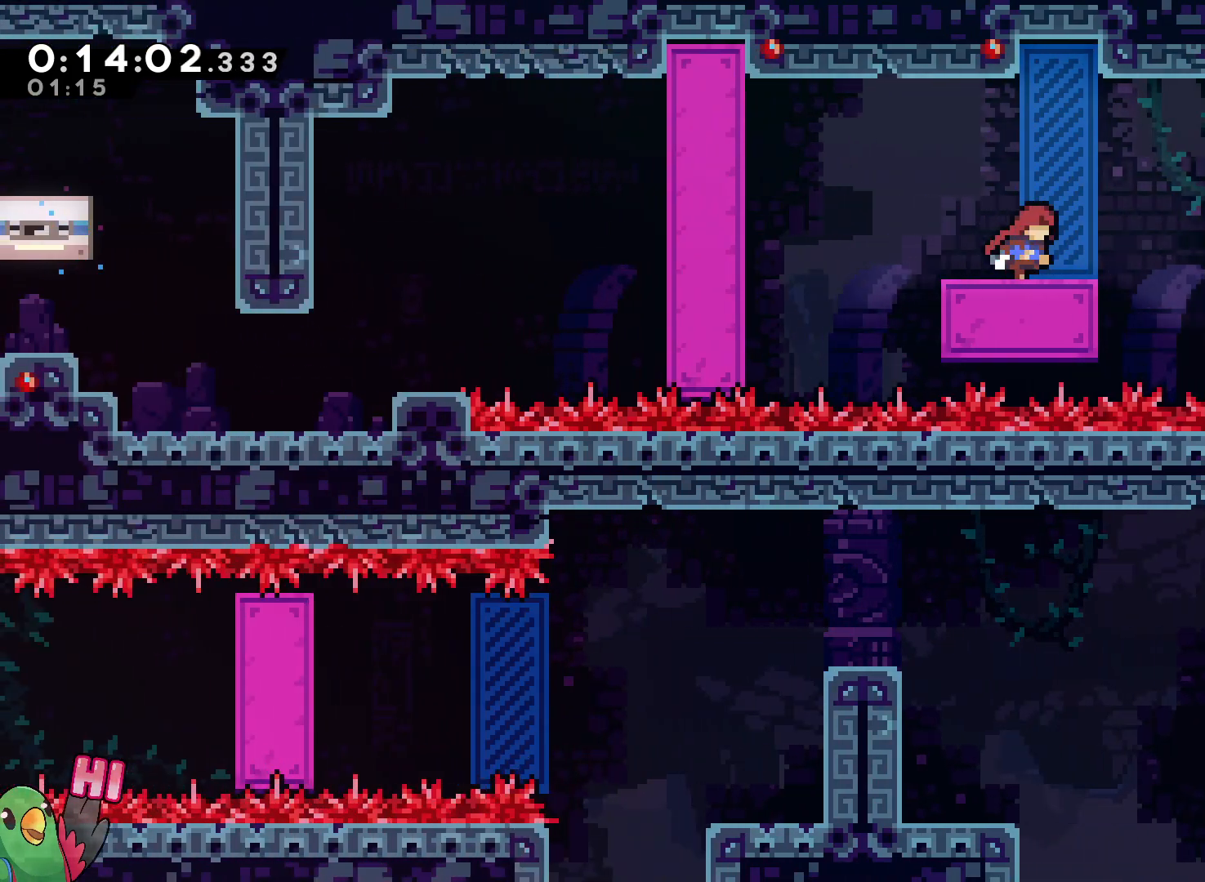
{"dt_ms": 500, "buttons": ["L2"], "left_stick": "center", "right_stick": "center", "events": [[150, "left_stick", "center"]]}
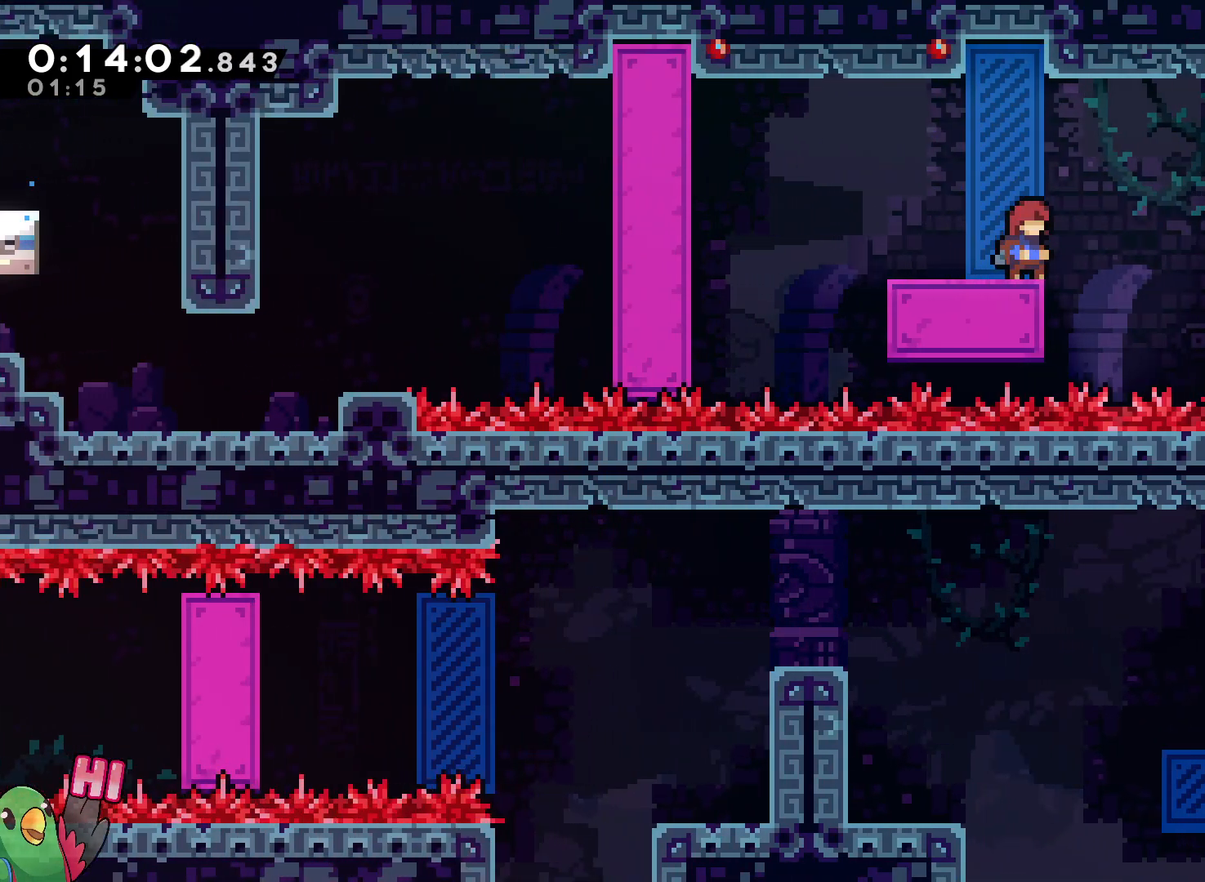
{"dt_ms": 500, "buttons": ["B", "L2"], "left_stick": "down-left", "right_stick": "center", "events": [[100, "left_stick", "left"], [133, "Y", "down"], [233, "Y", "up"], [300, "B", "down"], [483, "left_stick", "down-left"]]}
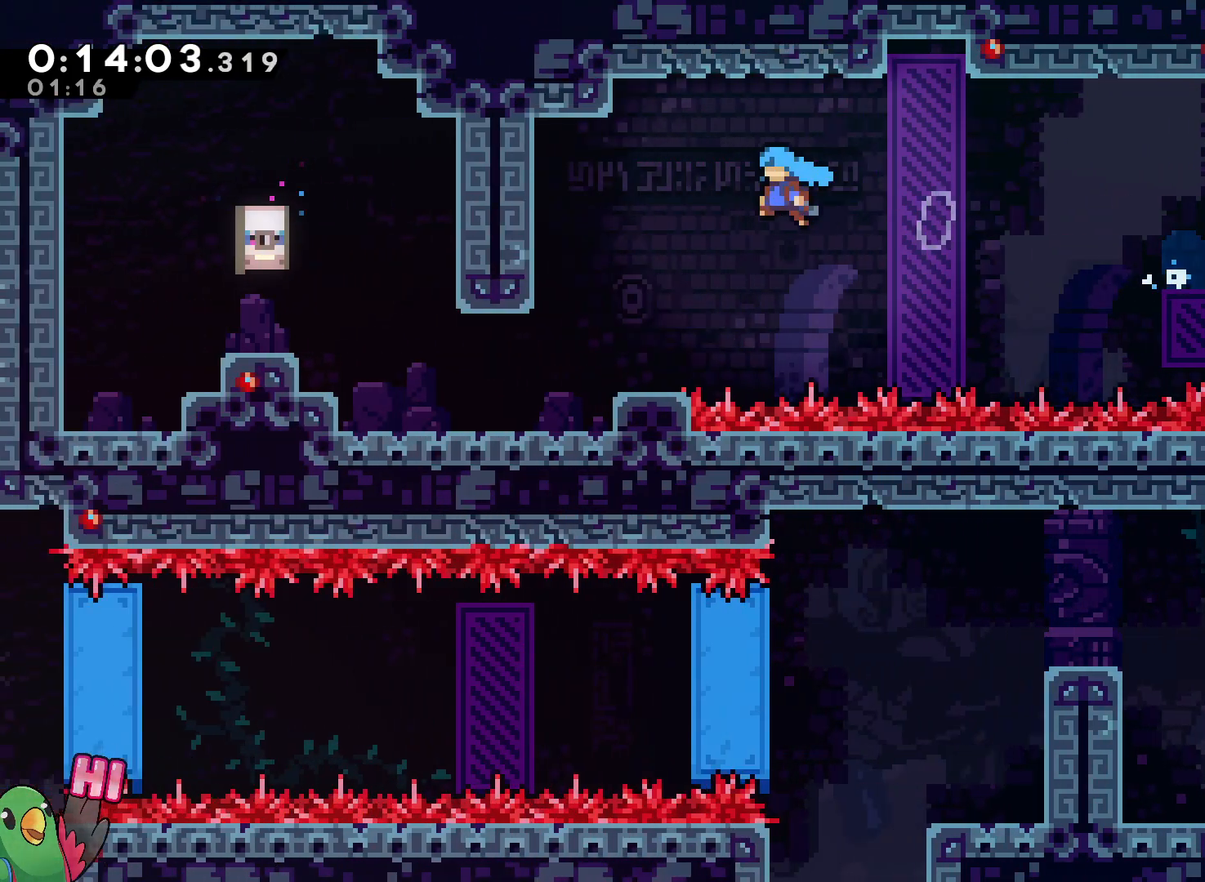
{"dt_ms": 500, "buttons": ["L2"], "left_stick": "up-left", "right_stick": "center", "events": [[50, "Y", "down"], [150, "Y", "up"], [183, "B", "up"], [350, "left_stick", "center"], [450, "left_stick", "up-left"]]}
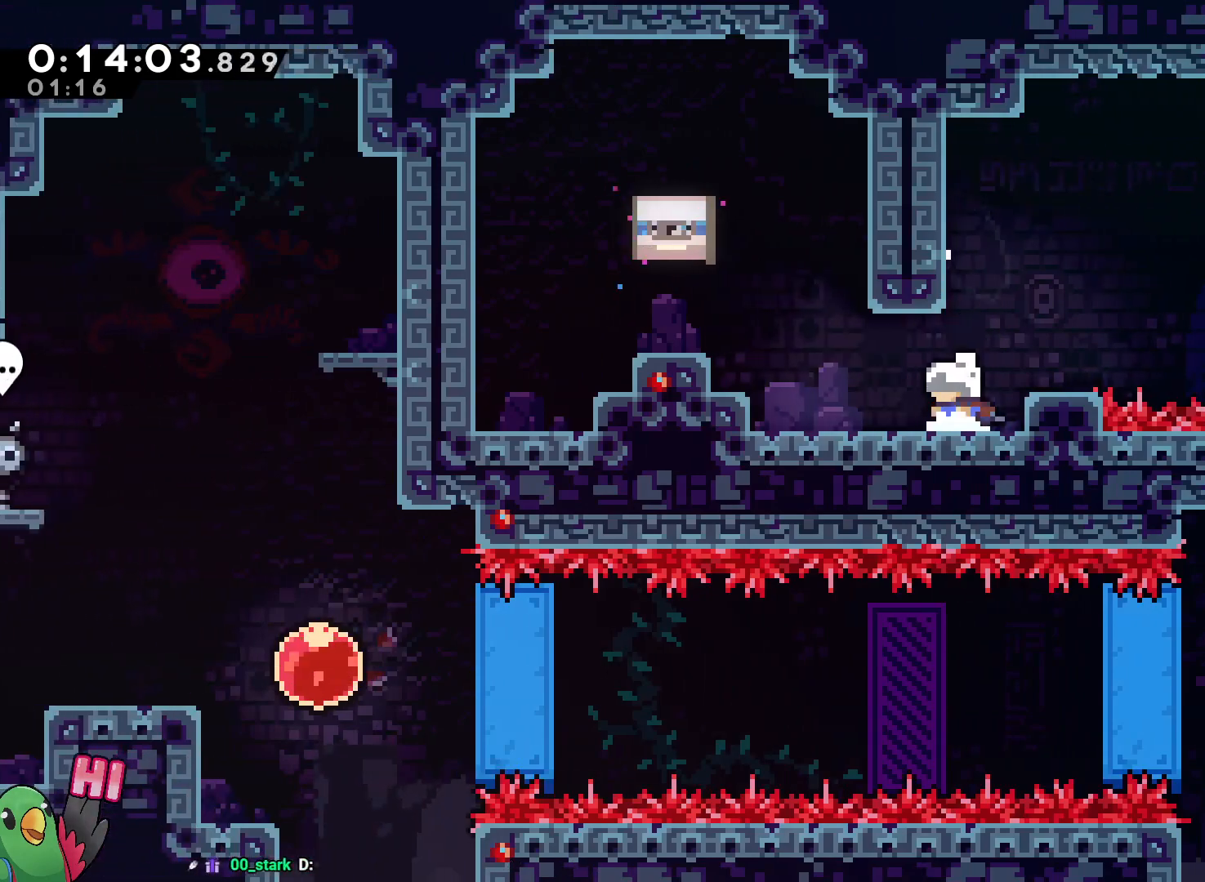
{"dt_ms": 500, "buttons": ["L2"], "left_stick": "up-left", "right_stick": "center", "events": [[150, "Y", "down"], [300, "Y", "up"]]}
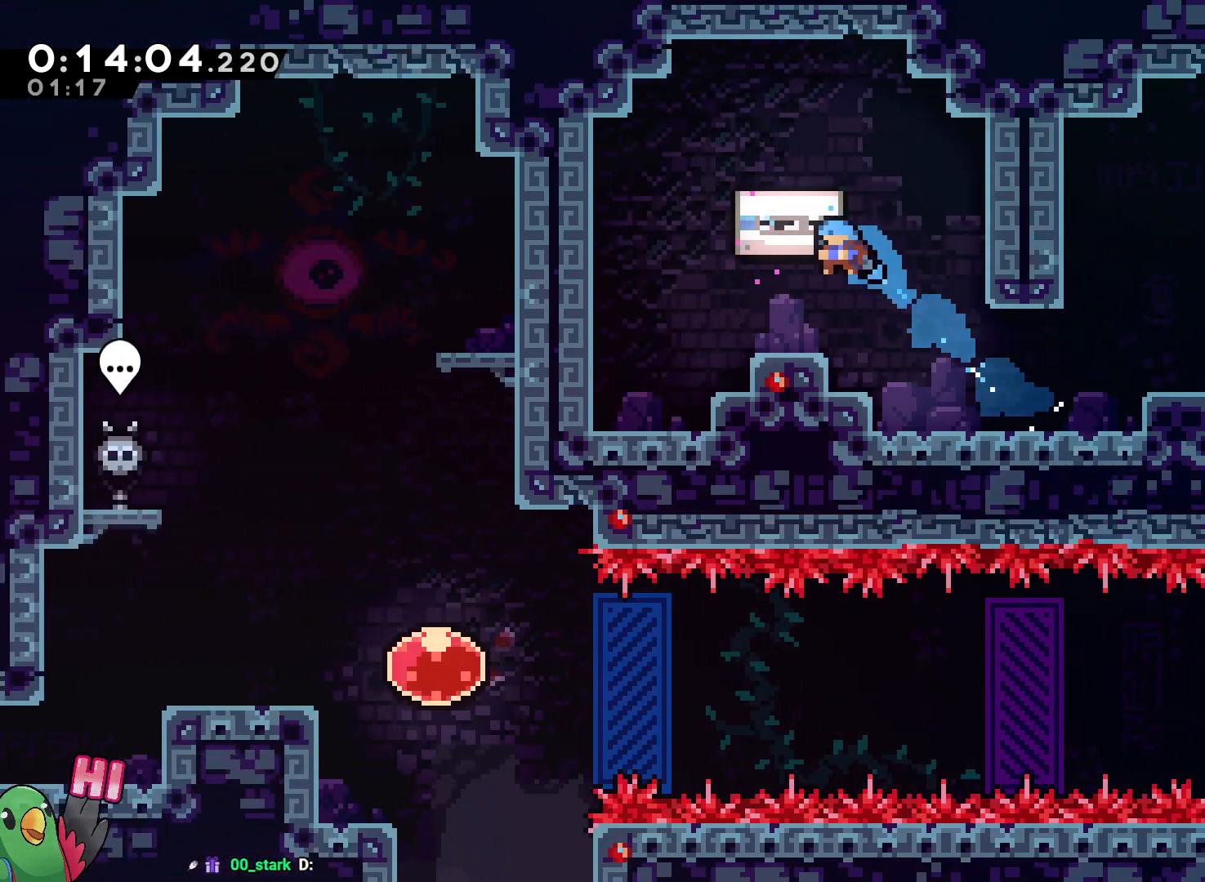
{"dt_ms": 500, "buttons": [], "left_stick": "center", "right_stick": "center", "events": [[17, "B", "down"], [100, "B", "up"], [100, "R1", "down"], [100, "left_stick", "center"], [150, "B", "down"], [150, "L2", "up"], [233, "B", "up"], [317, "B", "down"], [433, "B", "up"], [467, "R1", "up"]]}
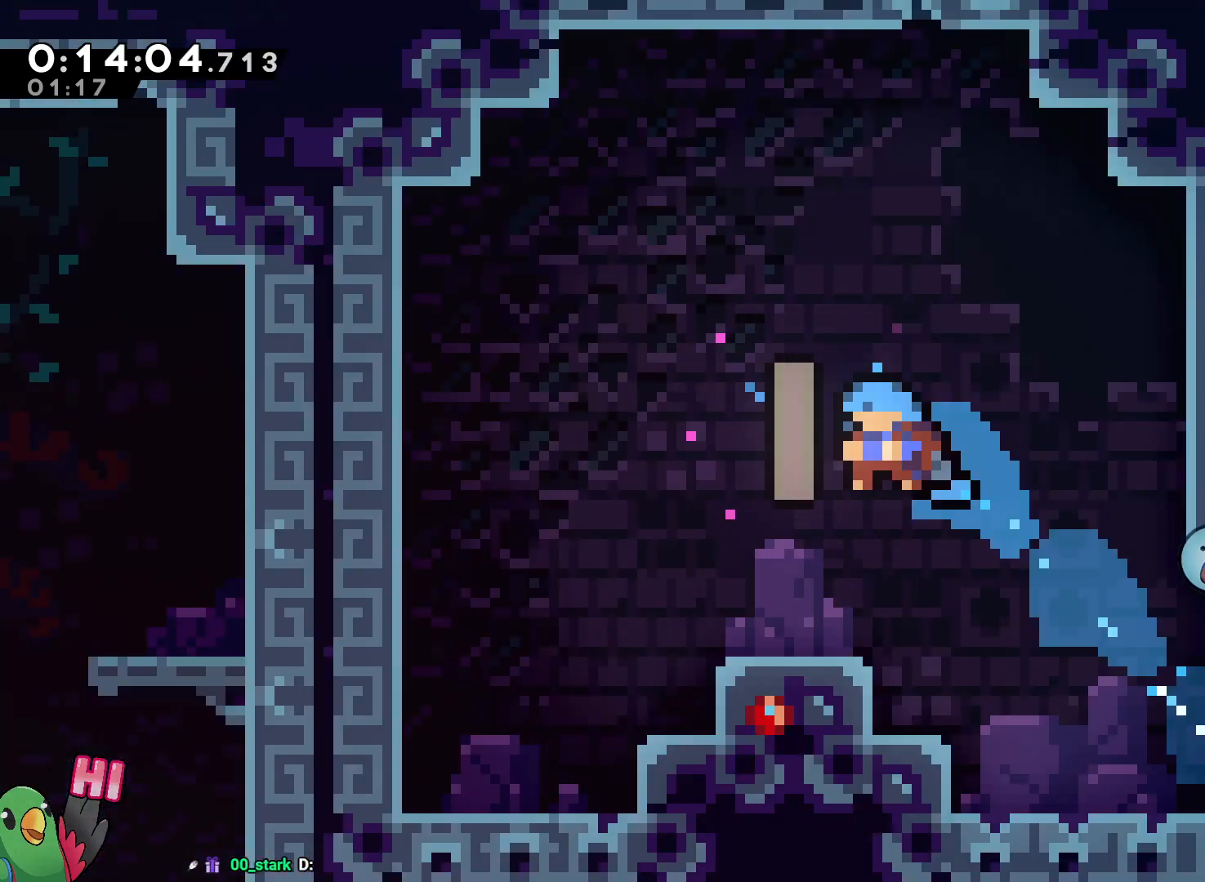
{"dt_ms": 500, "buttons": [], "left_stick": "center", "right_stick": "center", "events": [[33, "B", "down"], [150, "B", "up"], [183, "R1", "down"], [233, "B", "down"], [267, "R1", "up"], [333, "B", "up"], [350, "R1", "down"], [400, "B", "down"], [450, "R1", "up"], [483, "B", "up"]]}
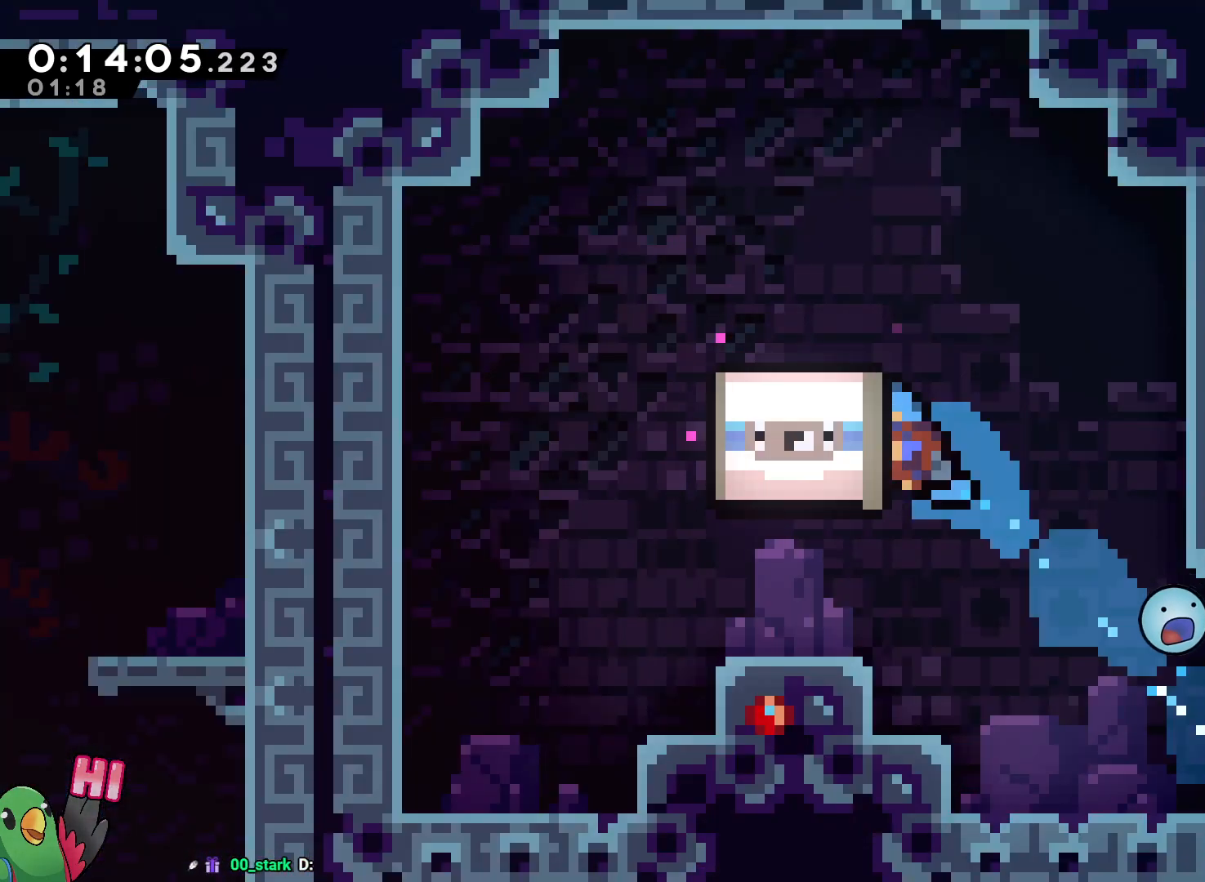
{"dt_ms": 500, "buttons": ["R1"], "left_stick": "center", "right_stick": "center", "events": [[17, "R1", "down"], [67, "B", "down"], [100, "R1", "up"], [133, "B", "up"], [133, "left_stick", "right"], [150, "R1", "down"], [183, "left_stick", "center"], [217, "B", "down"], [267, "B", "up"], [350, "B", "down"], [433, "B", "up"]]}
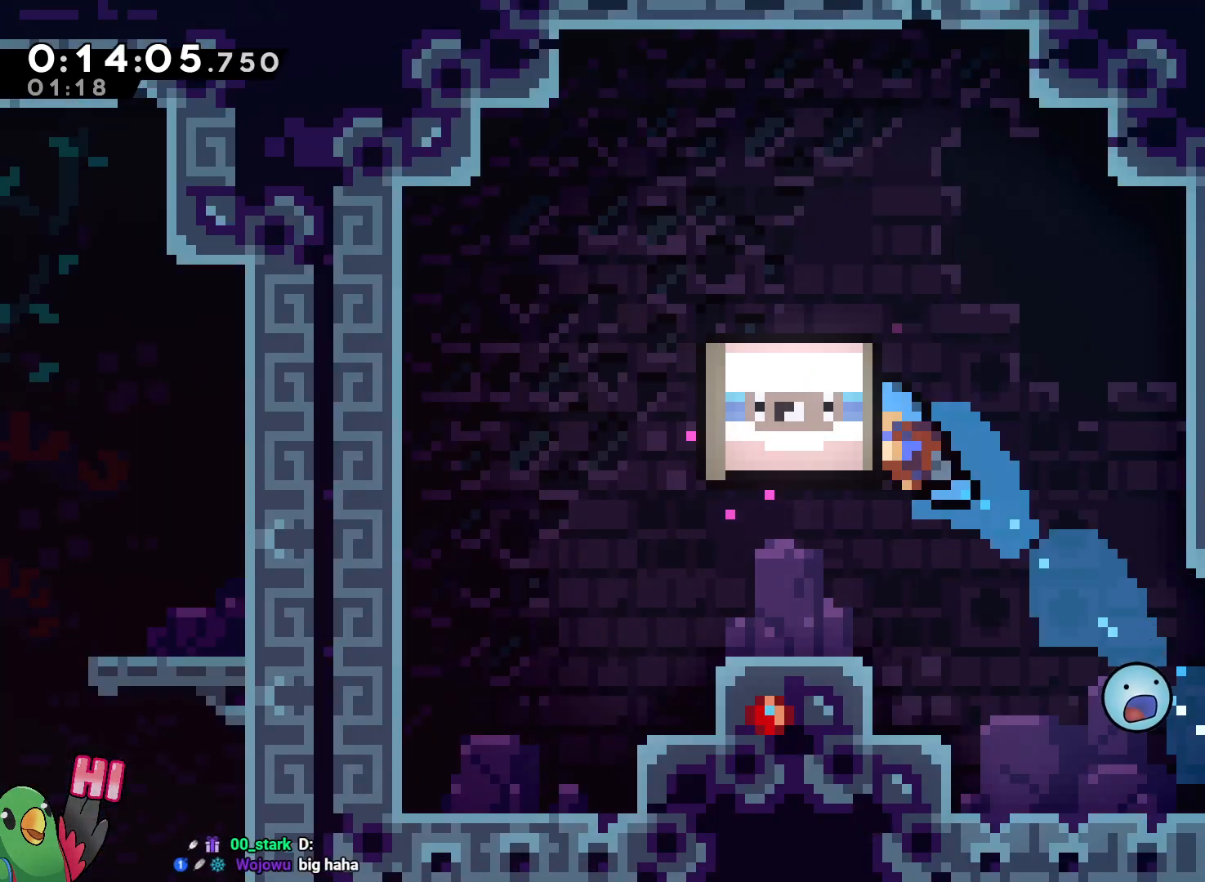
{"dt_ms": 500, "buttons": ["B", "R1"], "left_stick": "center", "right_stick": "center", "events": [[17, "B", "down"], [67, "B", "up"], [150, "B", "down"], [233, "B", "up"], [283, "B", "down"]]}
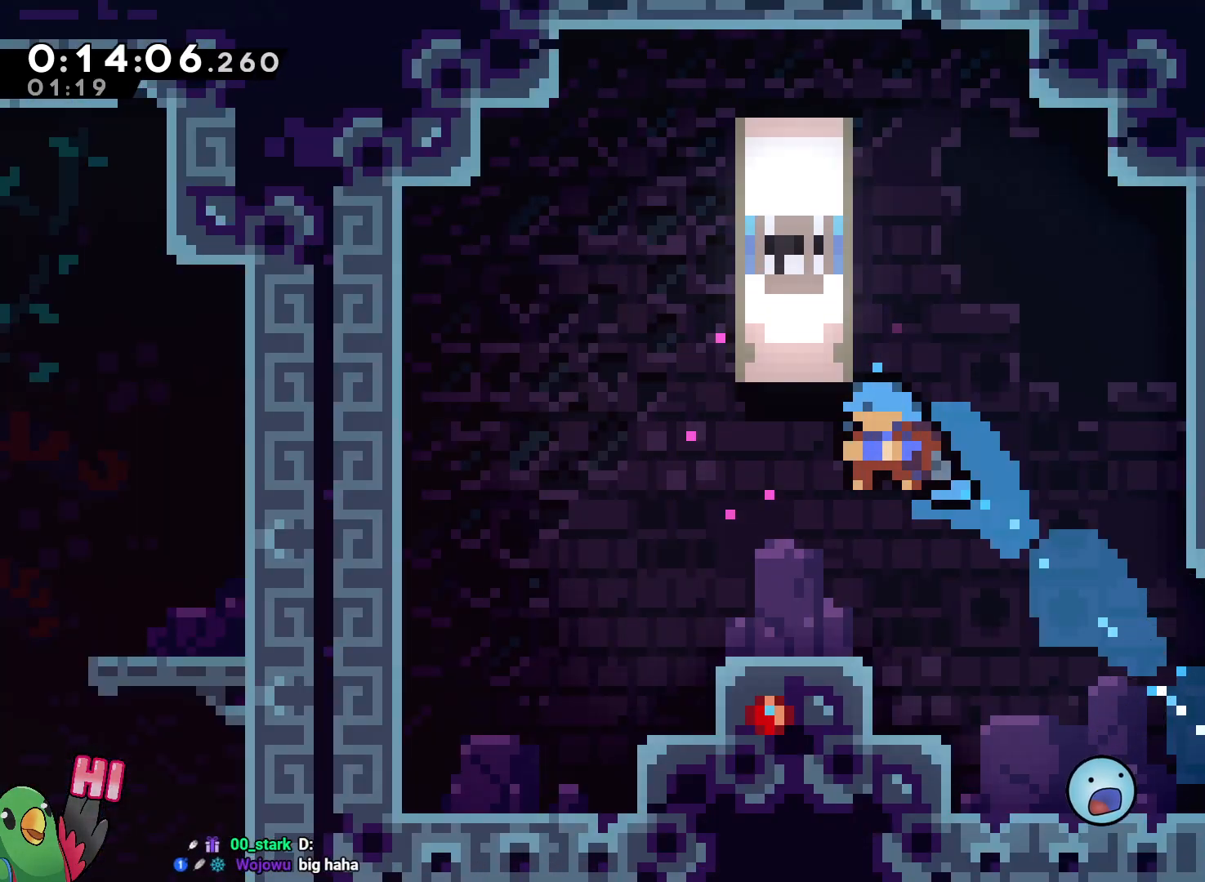
{"dt_ms": 500, "buttons": ["B", "R1"], "left_stick": "center", "right_stick": "center", "events": [[50, "B", "up"], [100, "B", "down"], [233, "B", "up"], [300, "B", "down"]]}
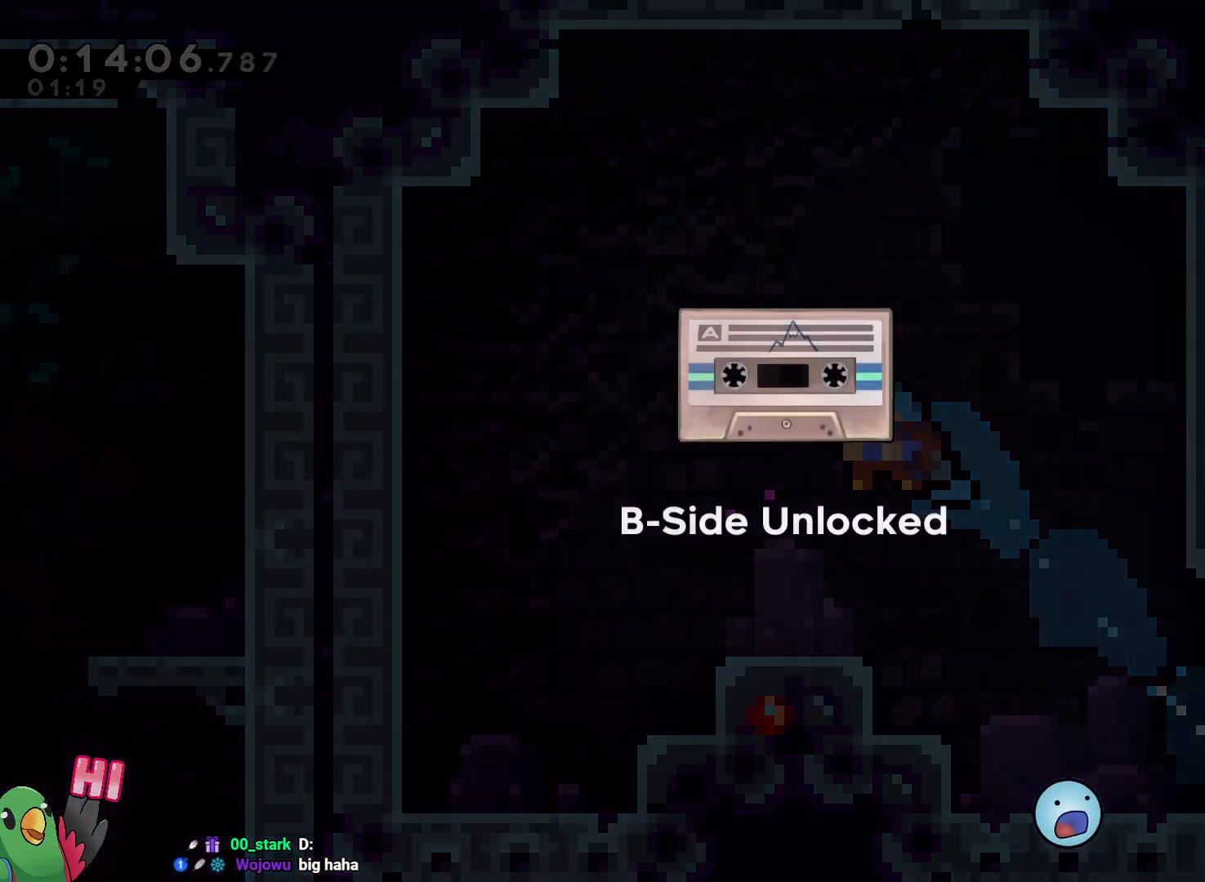
{"dt_ms": 500, "buttons": ["B", "R1"], "left_stick": "center", "right_stick": "center", "events": [[67, "B", "up"], [117, "B", "down"], [217, "B", "up"], [283, "B", "down"], [383, "B", "up"], [433, "B", "down"]]}
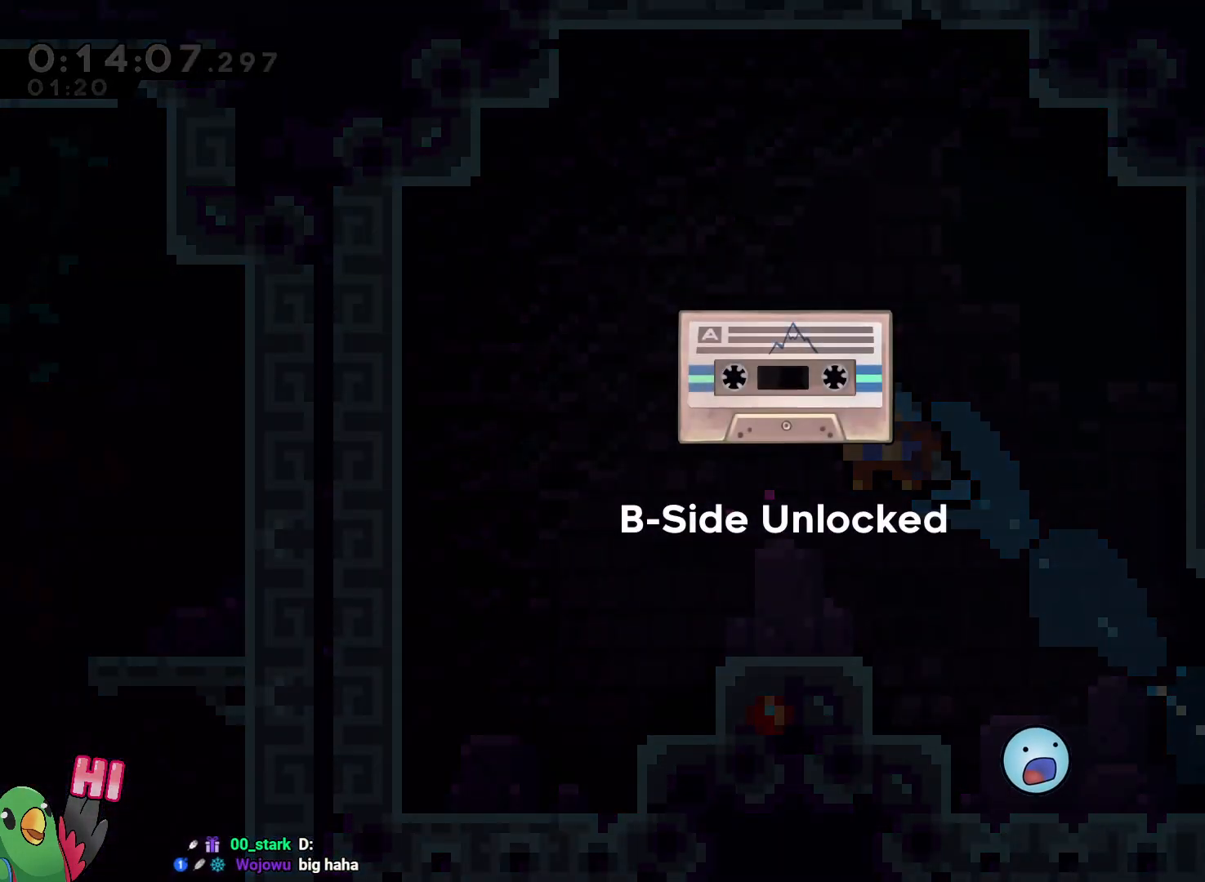
{"dt_ms": 500, "buttons": ["B", "R1"], "left_stick": "center", "right_stick": "center", "events": [[50, "B", "up"], [117, "B", "down"], [217, "B", "up"], [267, "B", "down"], [383, "B", "up"], [467, "B", "down"]]}
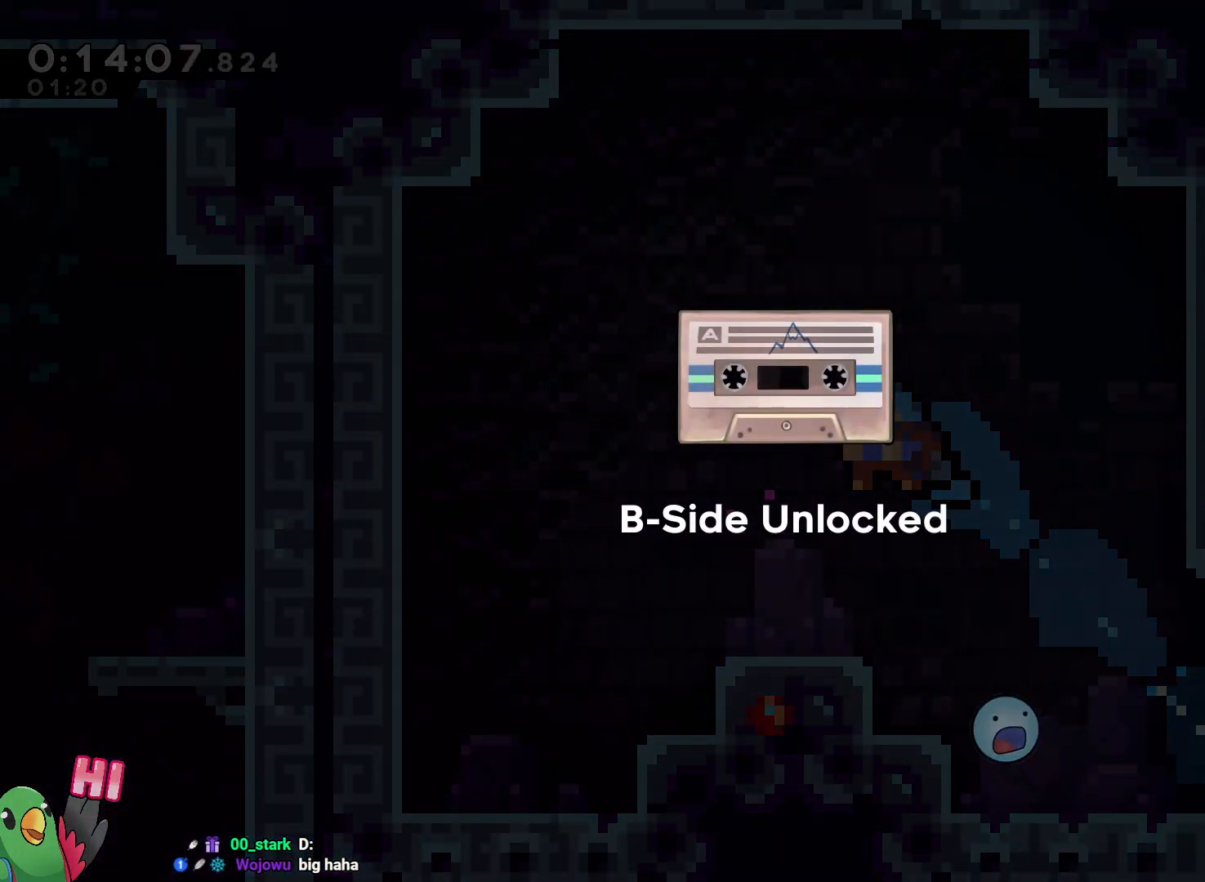
{"dt_ms": 500, "buttons": ["B", "R1"], "left_stick": "center", "right_stick": "center", "events": [[67, "B", "up"], [133, "B", "down"], [383, "B", "up"], [433, "B", "down"]]}
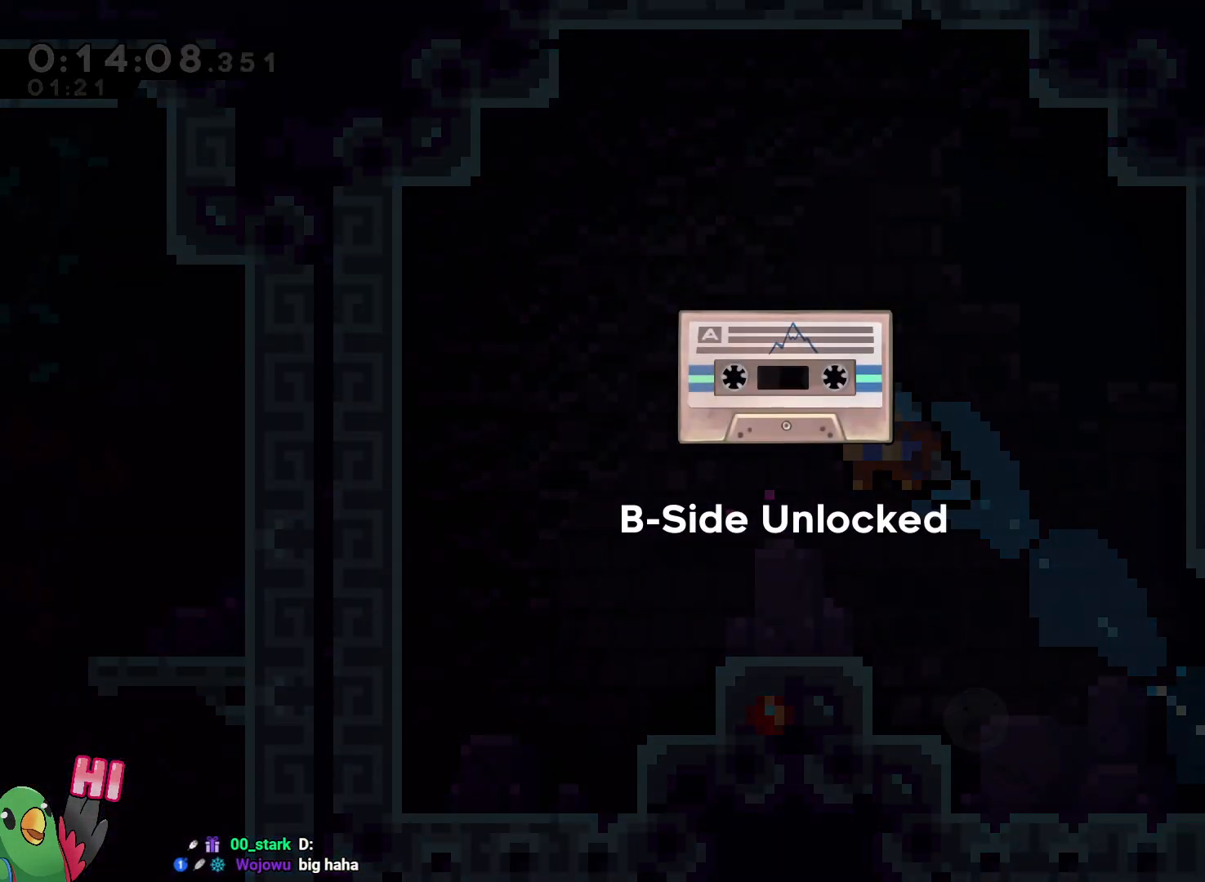
{"dt_ms": 500, "buttons": ["B", "R1"], "left_stick": "center", "right_stick": "center", "events": [[50, "B", "up"], [100, "B", "down"], [183, "B", "up"], [267, "B", "down"], [350, "B", "up"], [400, "B", "down"]]}
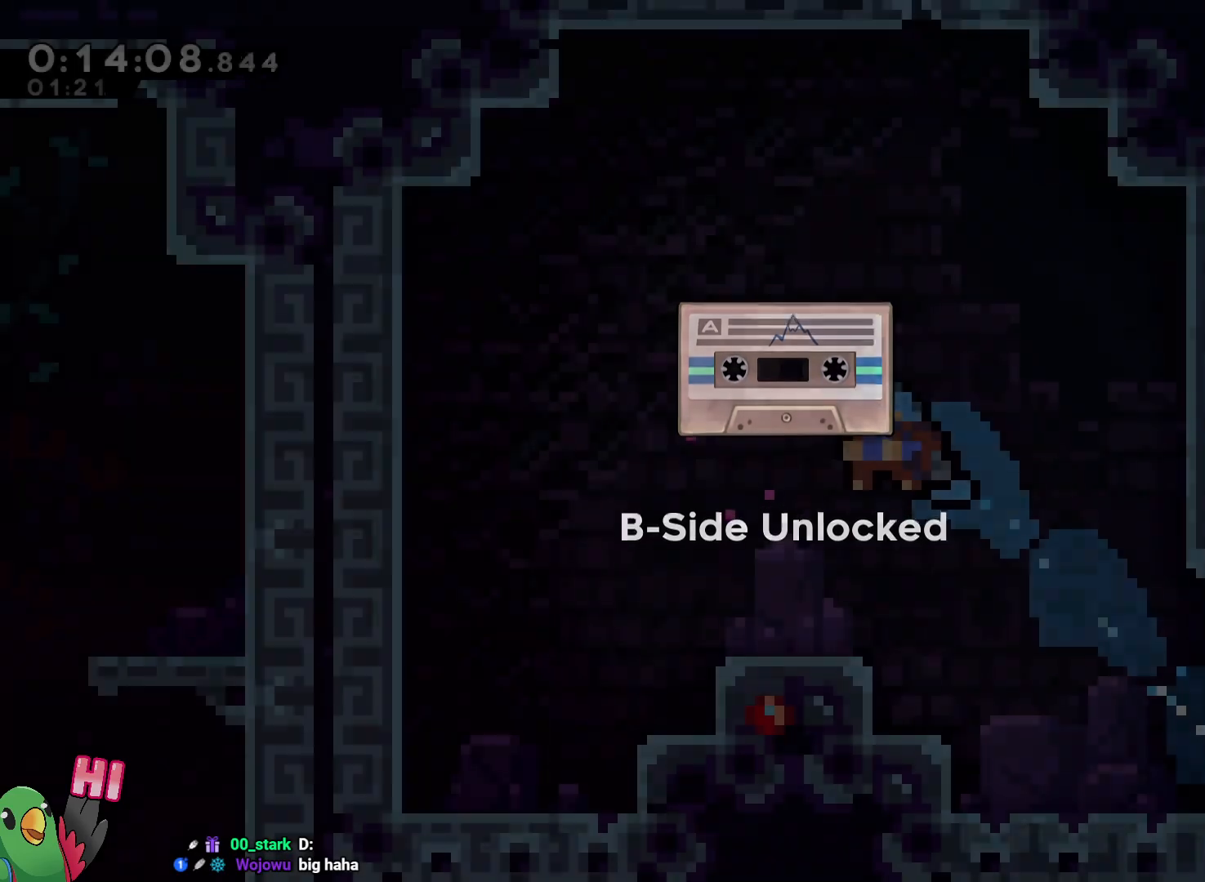
{"dt_ms": 500, "buttons": ["START"], "left_stick": "center", "right_stick": "center", "events": [[17, "B", "up"], [67, "B", "down"], [183, "B", "up"], [267, "R1", "up"], [433, "START", "down"]]}
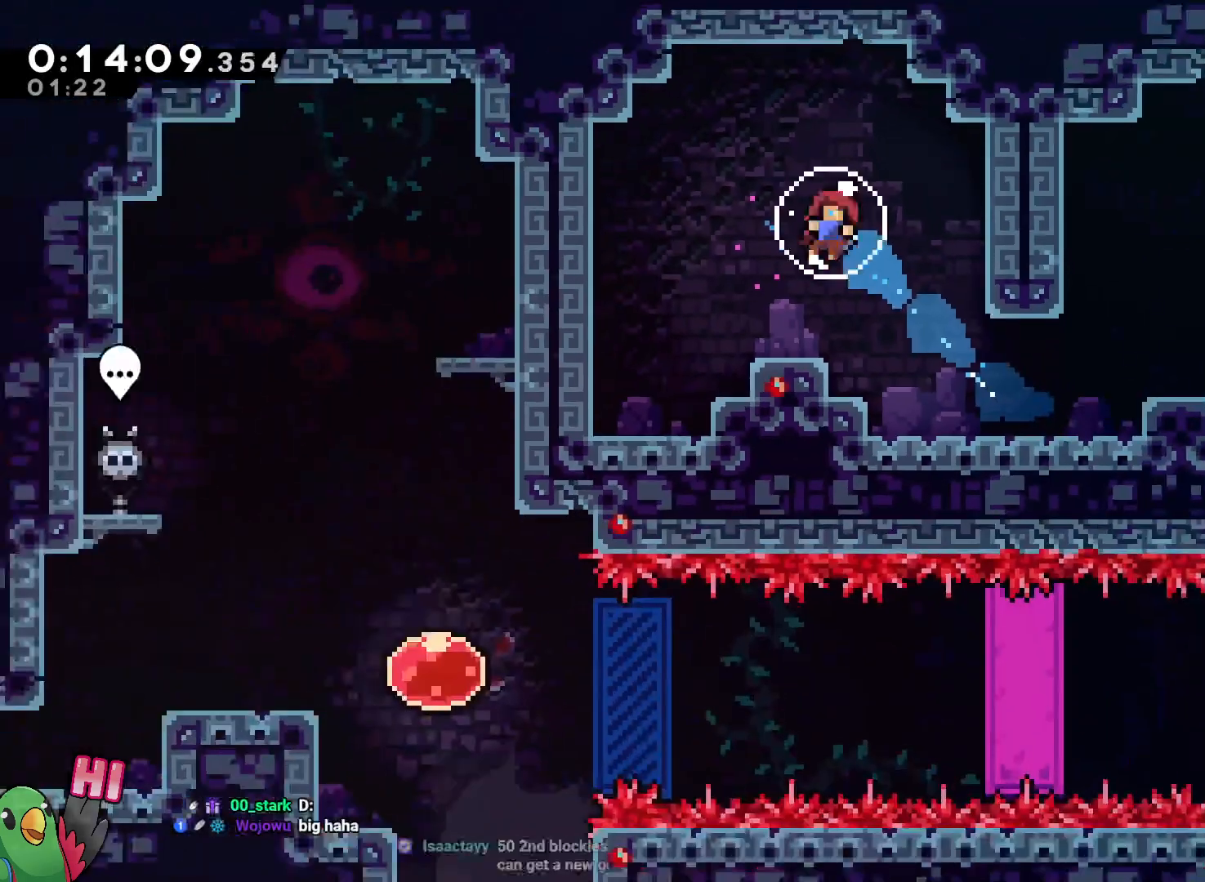
{"dt_ms": 500, "buttons": [], "left_stick": "center", "right_stick": "center", "events": [[100, "START", "up"], [183, "START", "down"], [317, "START", "up"]]}
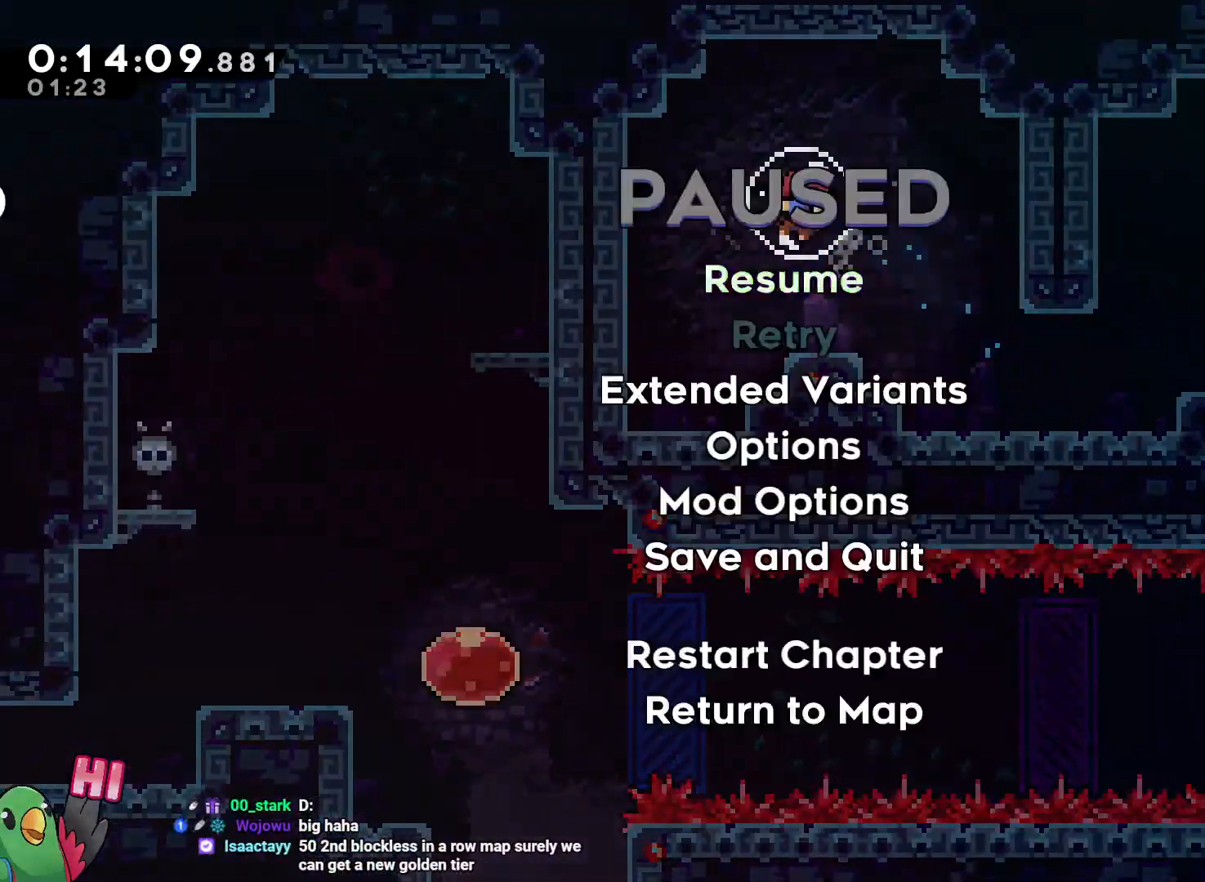
{"dt_ms": 500, "buttons": ["B"], "left_stick": "center", "right_stick": "center", "events": [[17, "START", "down"], [150, "START", "up"], [150, "left_stick", "up"], [267, "B", "down"], [267, "left_stick", "center"], [367, "B", "up"], [433, "B", "down"]]}
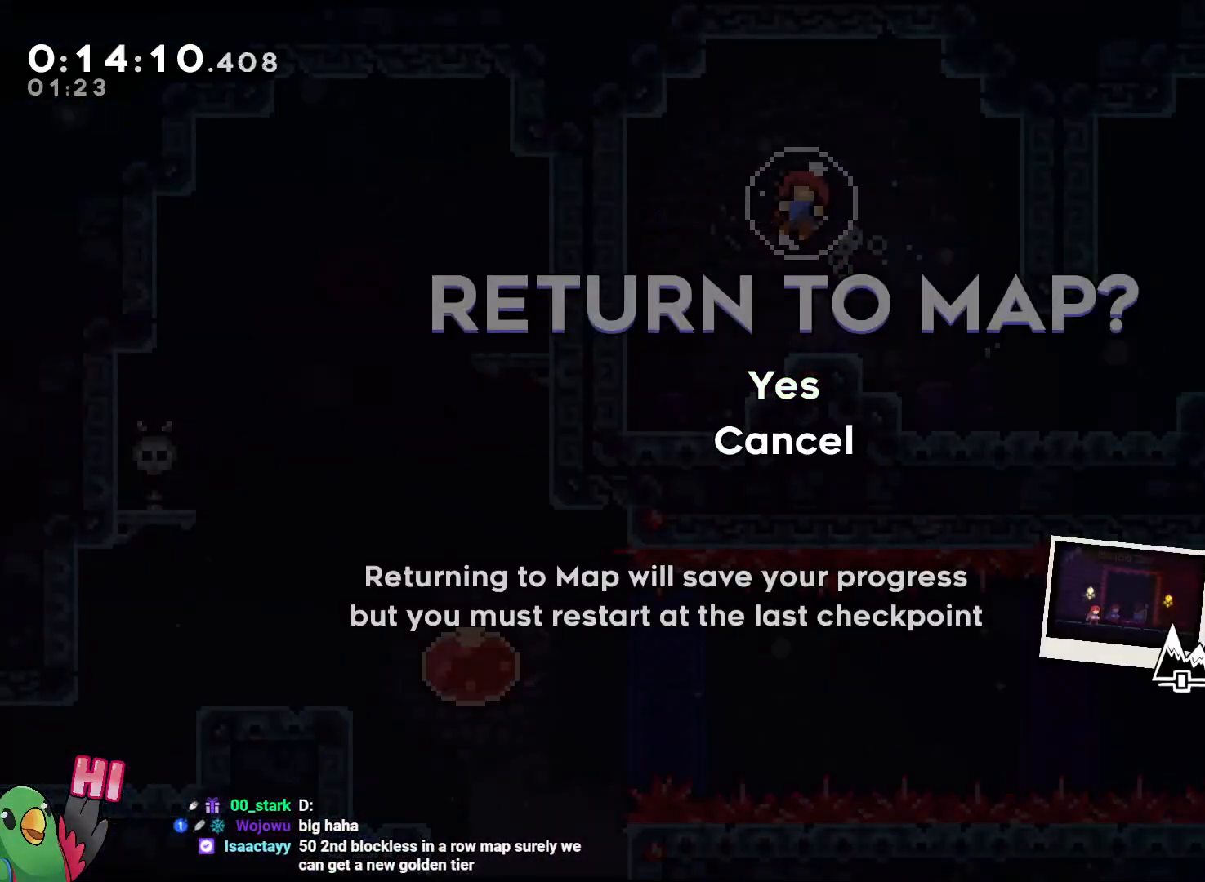
{"dt_ms": 500, "buttons": [], "left_stick": "center", "right_stick": "center", "events": [[33, "B", "up"]]}